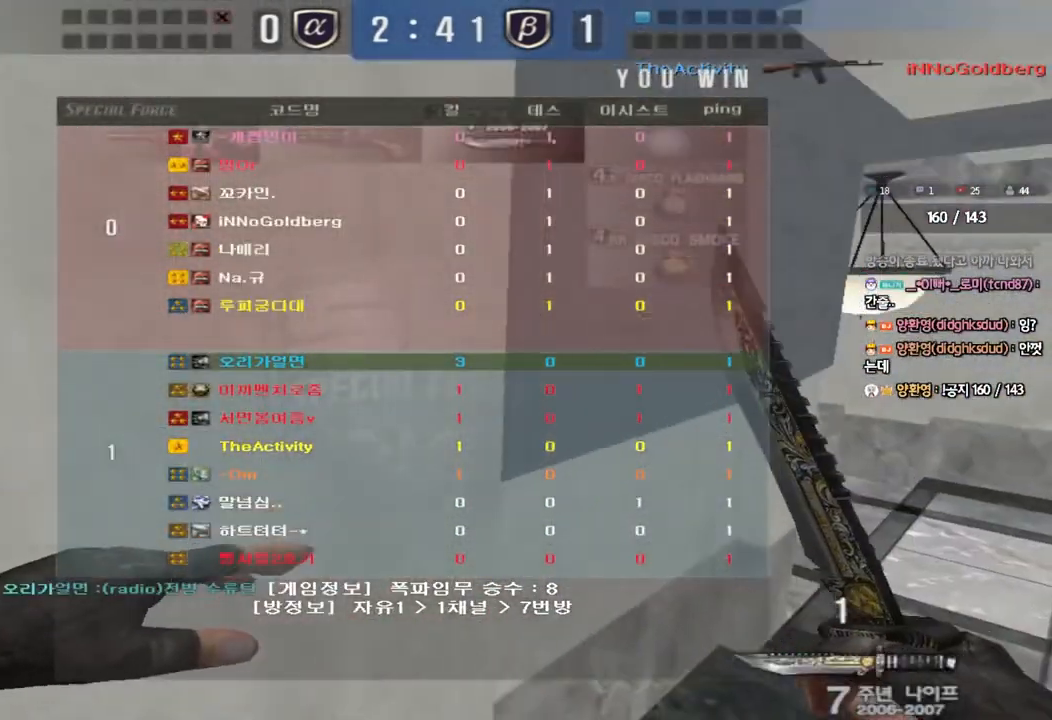
Gameplay with keyboard; each line is a JSON object with the keys held at the frame after it. "events" lists presses ("down") and releases ("up") of "a", "ctrl", "d", "e", "f", "q", "r", "s", "shift", "space", "tab" and "w" between this image and that frame as [ms after this image, input, new state], when the widget could be followed in between. No other keys are recorded. Mouse input is not recorded.
{"keys": ["d", "w"], "events": []}
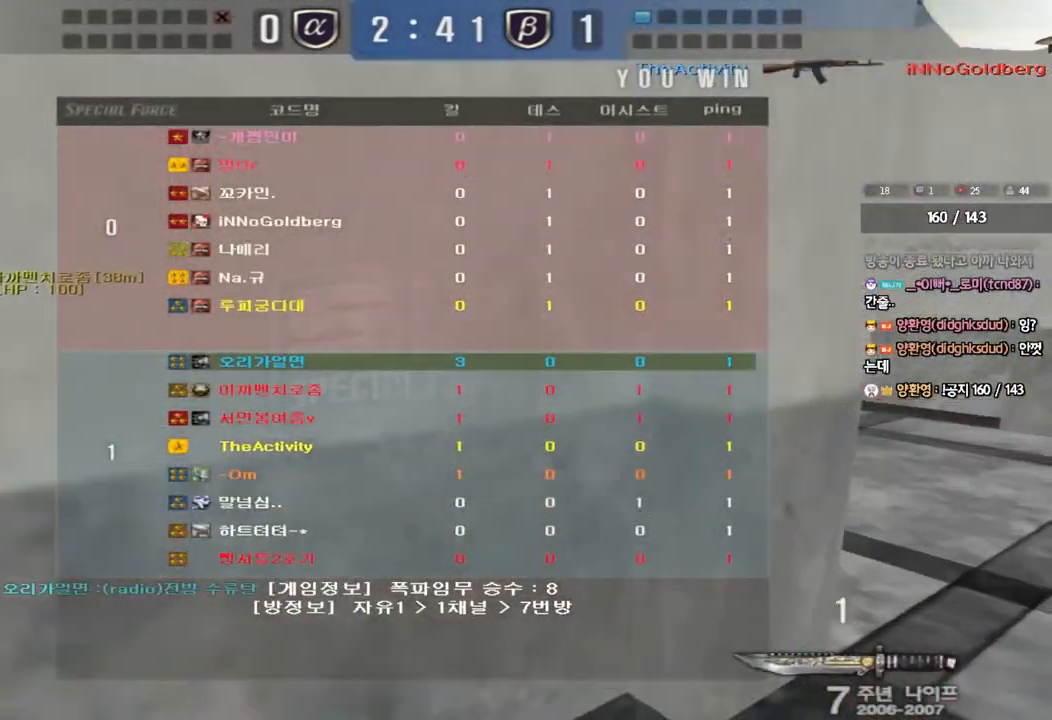
{"keys": ["a", "w"], "events": [[267, "d", "up"], [367, "a", "down"]]}
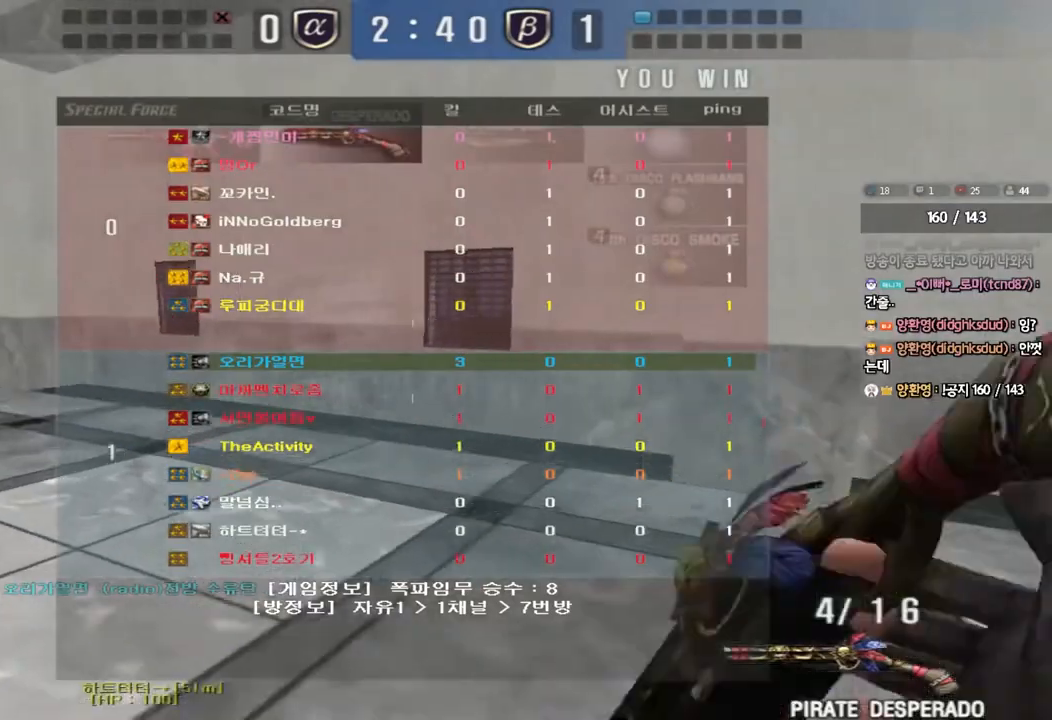
{"keys": ["a", "w"], "events": []}
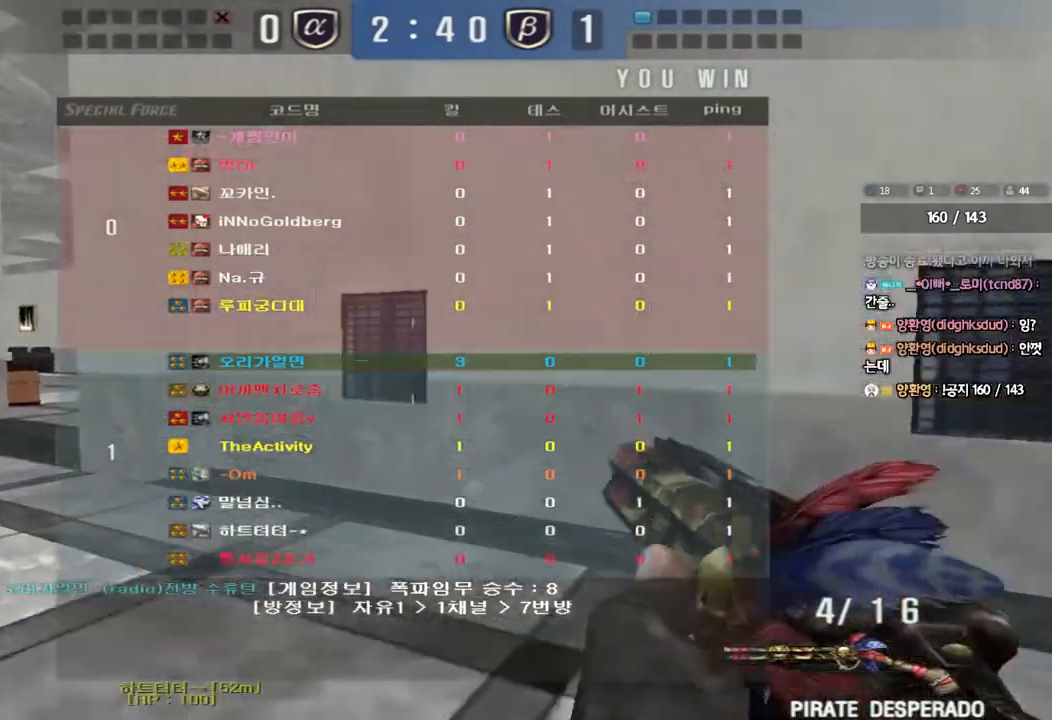
{"keys": [], "events": [[217, "w", "up"], [233, "a", "up"], [250, "space", "down"], [400, "space", "up"]]}
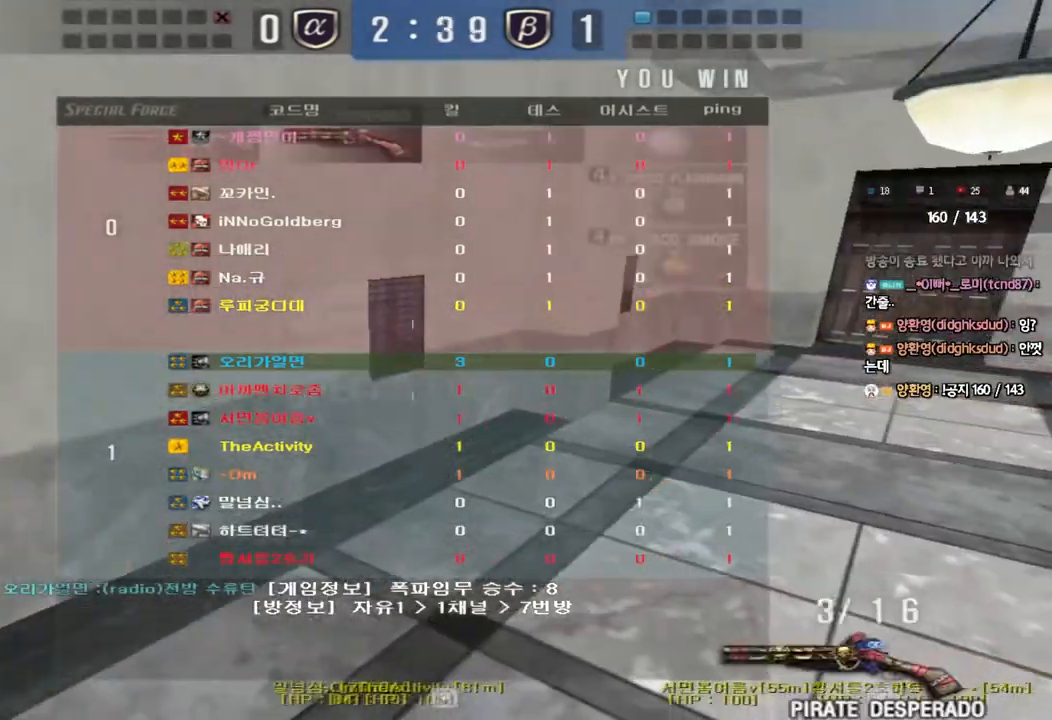
{"keys": ["shift"], "events": [[83, "w", "down"], [100, "d", "down"], [483, "d", "up"], [483, "shift", "down"], [483, "w", "up"]]}
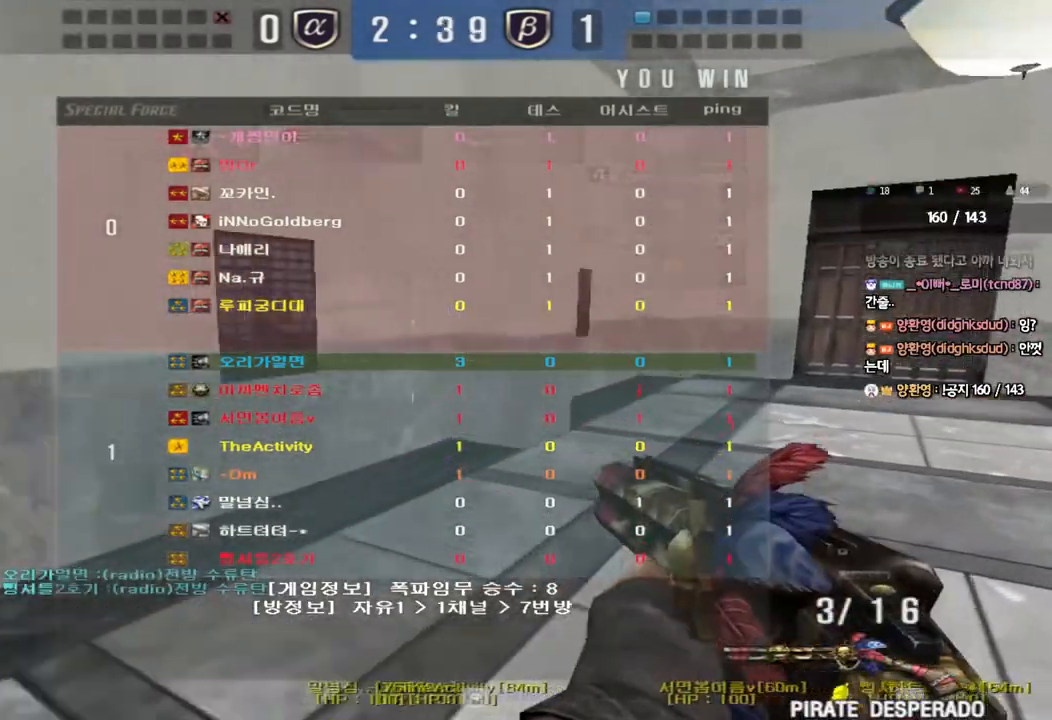
{"keys": [], "events": [[17, "space", "down"], [117, "shift", "up"], [133, "space", "up"]]}
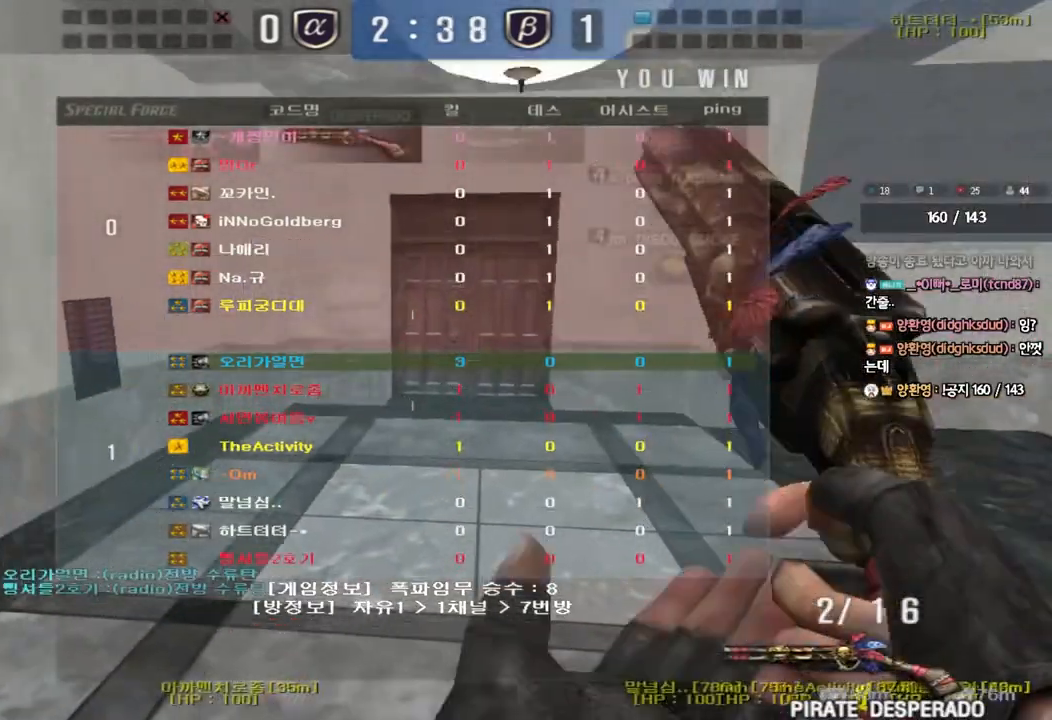
{"keys": [], "events": [[50, "w", "down"], [67, "d", "down"], [217, "d", "up"], [217, "shift", "down"], [217, "w", "up"], [250, "space", "down"], [383, "space", "up"], [450, "shift", "up"]]}
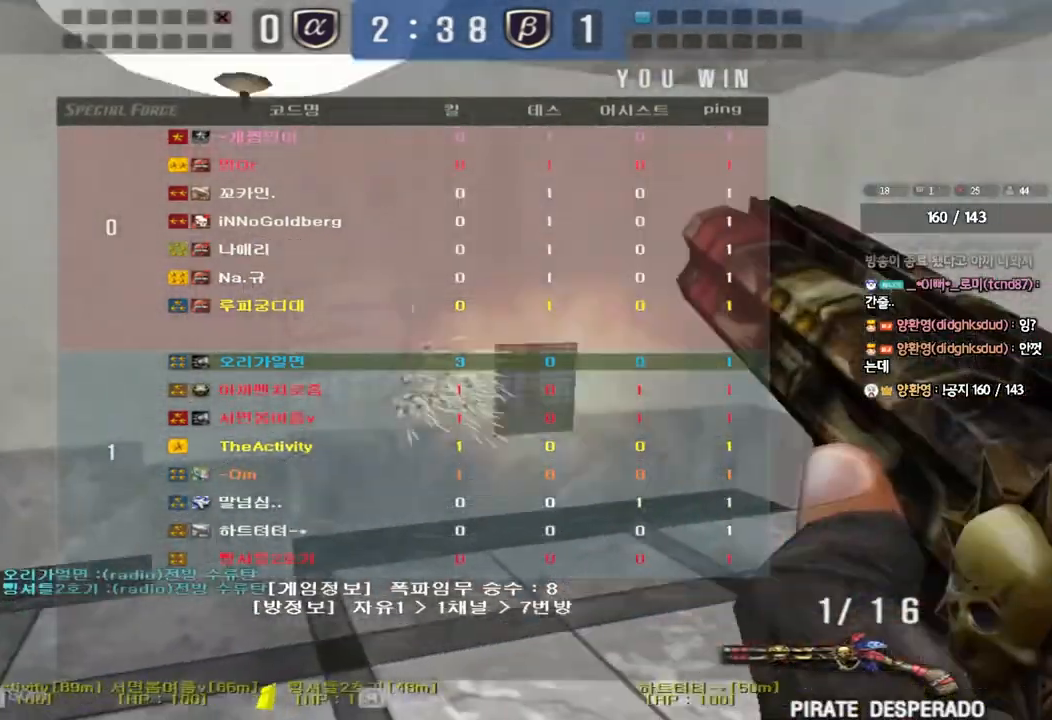
{"keys": ["a", "w"], "events": [[250, "a", "down"], [250, "w", "down"]]}
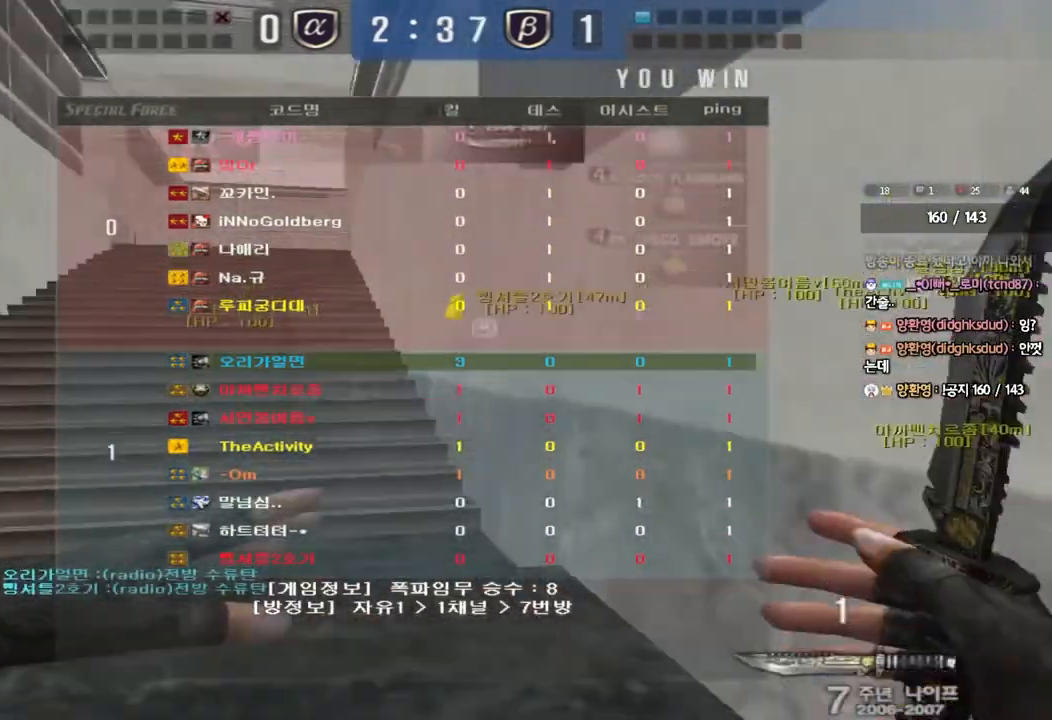
{"keys": ["a", "w"], "events": []}
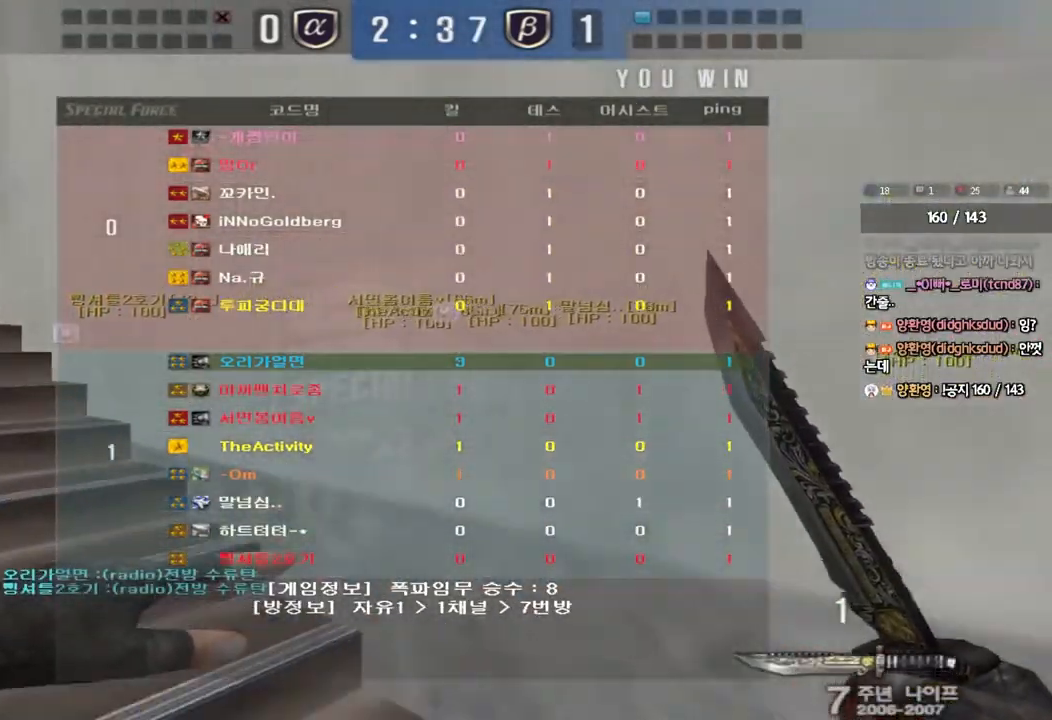
{"keys": ["a", "w"], "events": []}
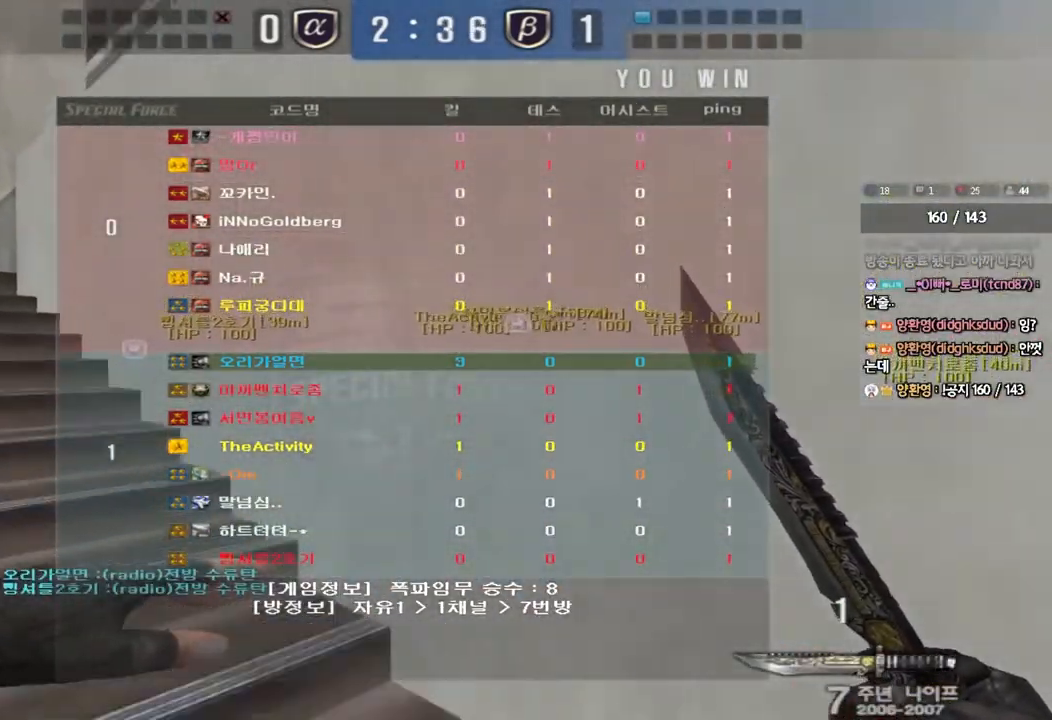
{"keys": ["a", "w"], "events": []}
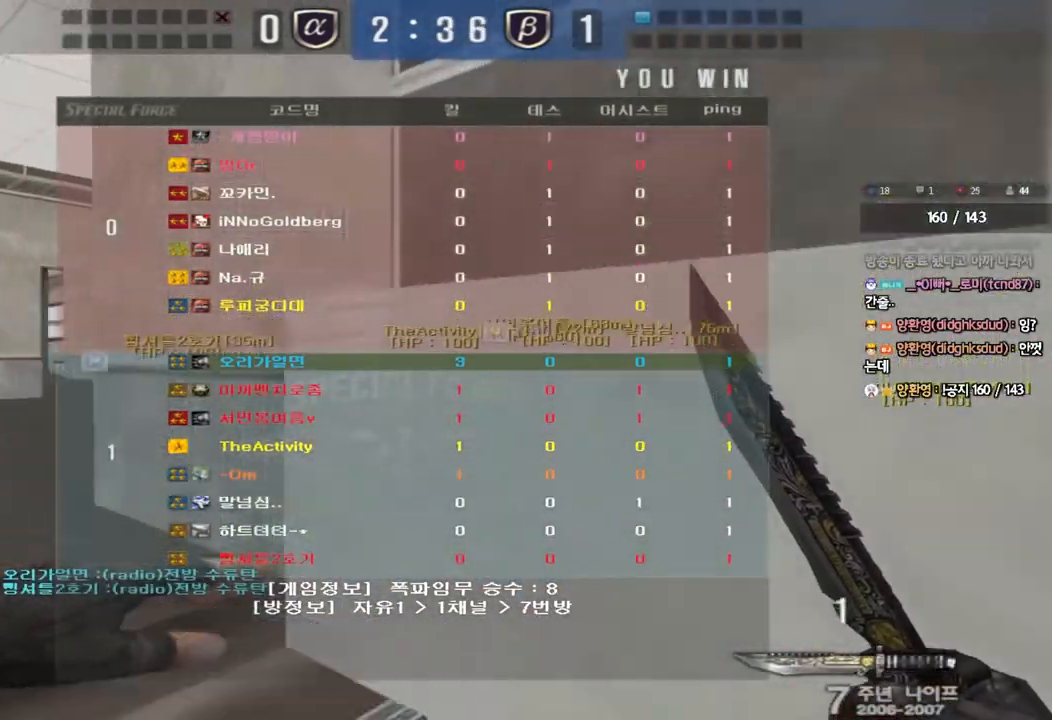
{"keys": ["a", "w"], "events": []}
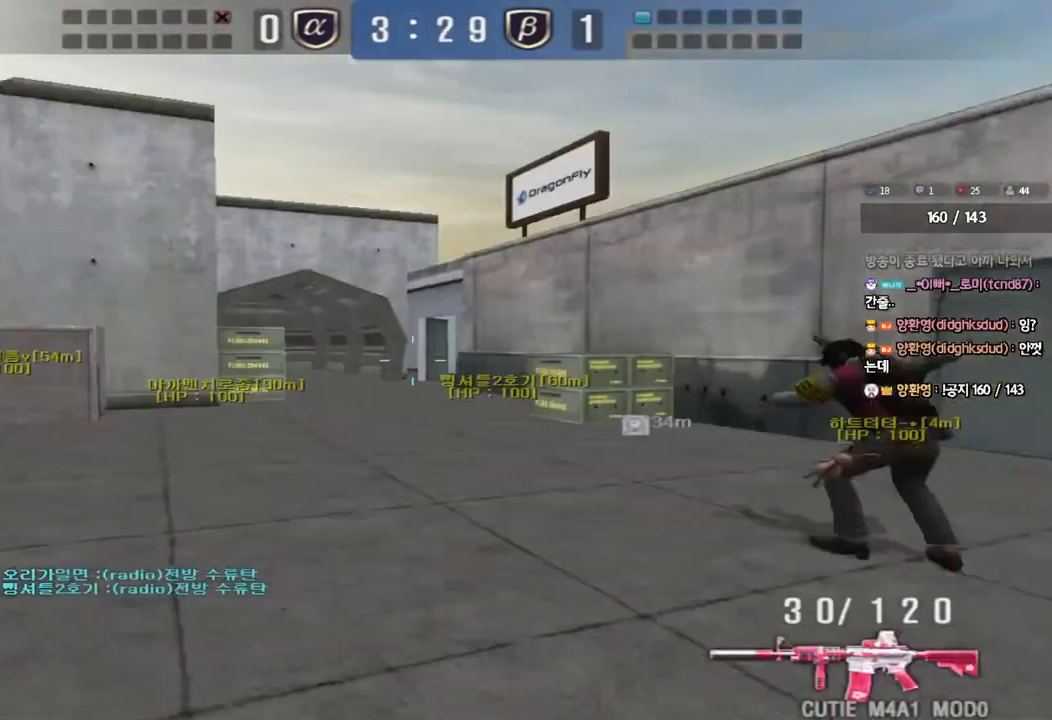
{"keys": ["a", "w"], "events": []}
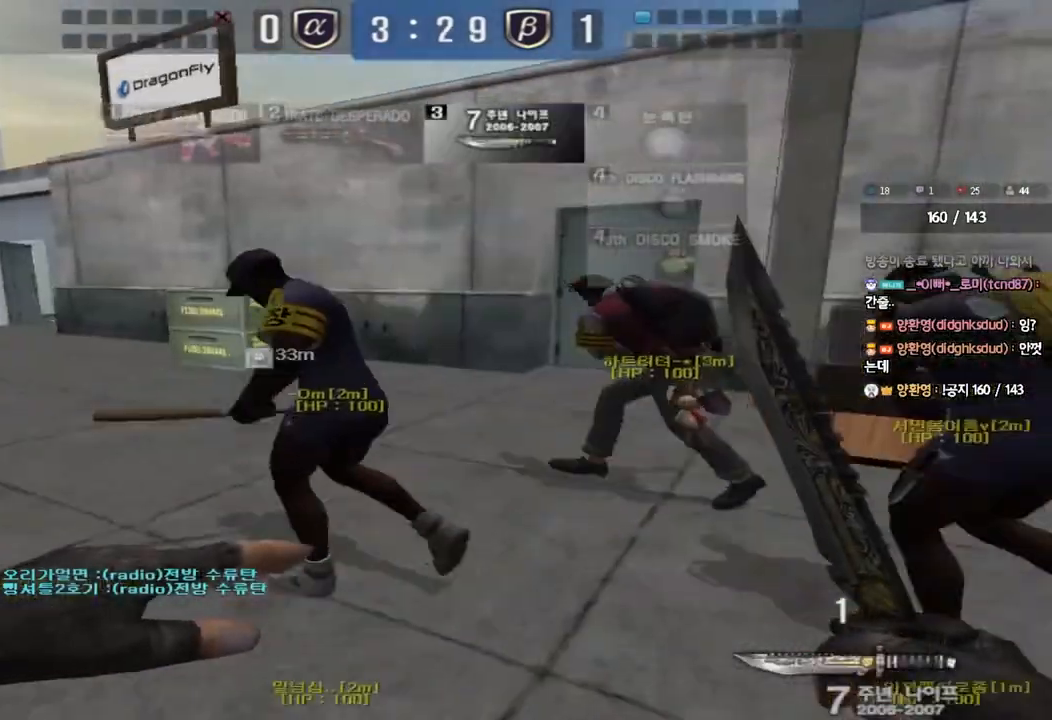
{"keys": ["a", "w"], "events": []}
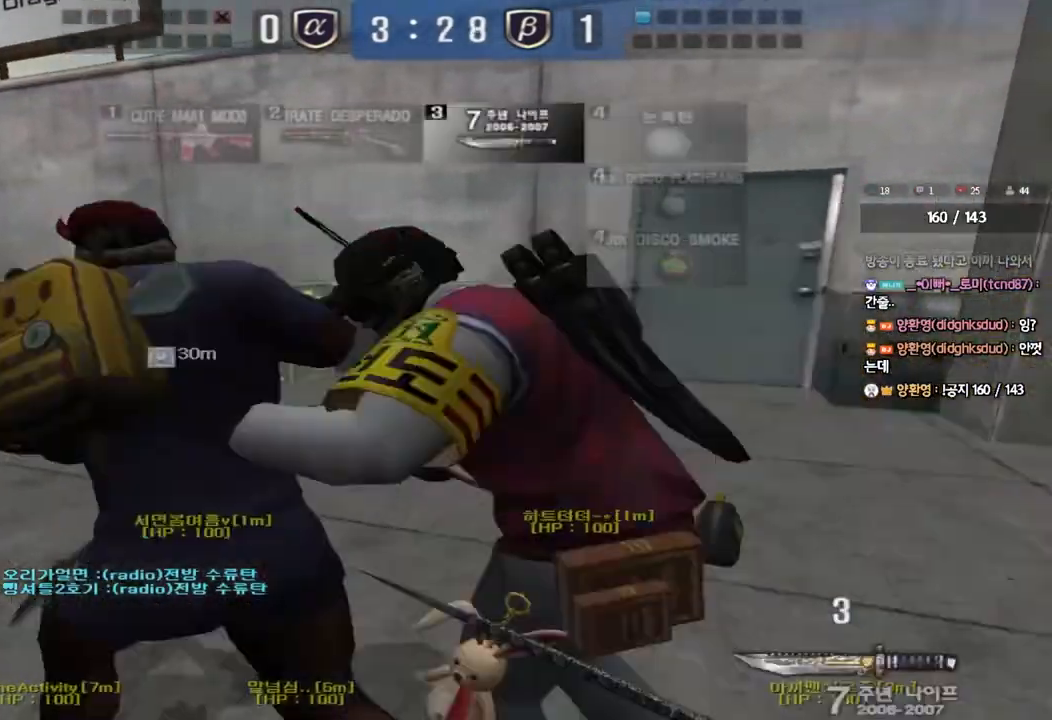
{"keys": ["a", "w"], "events": []}
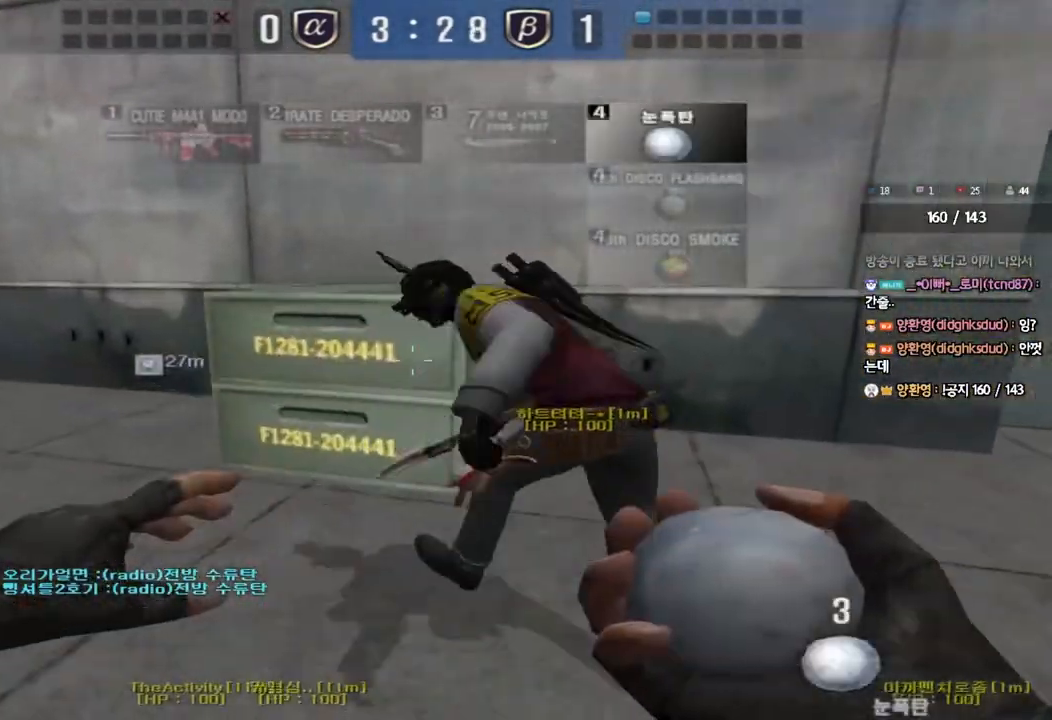
{"keys": ["a", "w"], "events": []}
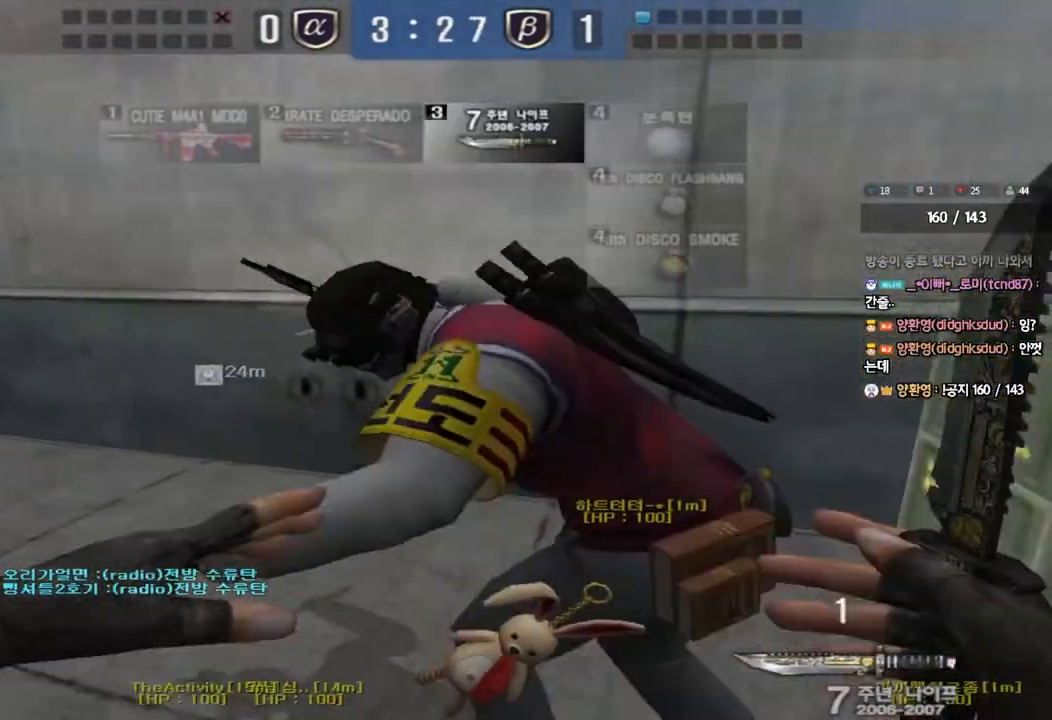
{"keys": ["a", "w"], "events": []}
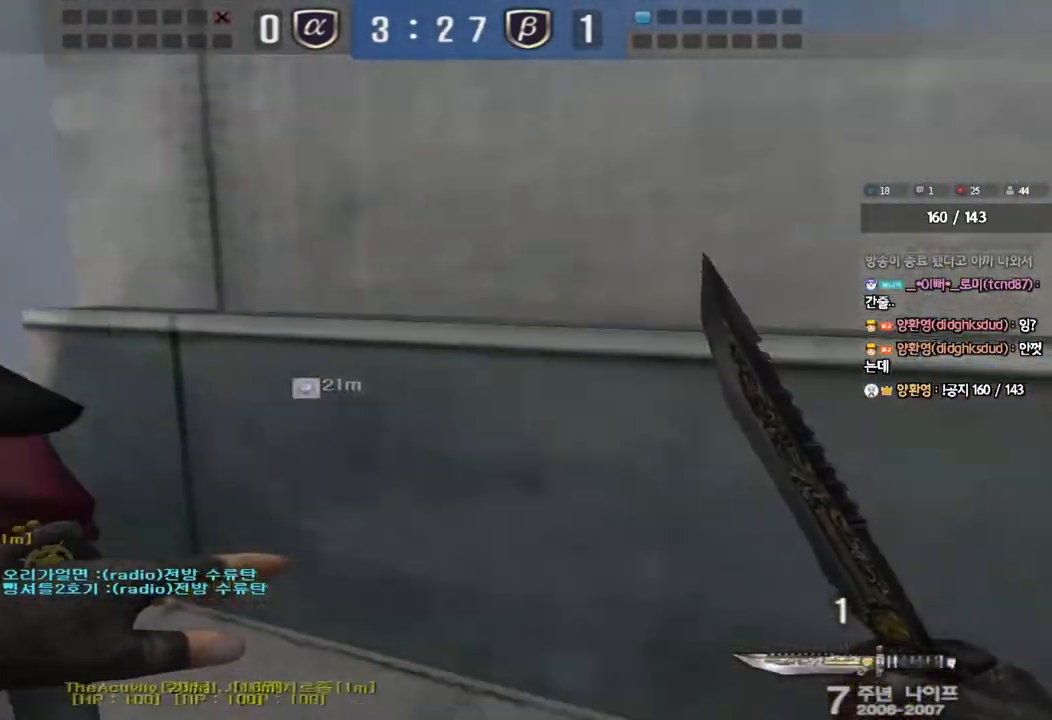
{"keys": ["d", "w"], "events": [[450, "a", "up"], [500, "d", "down"]]}
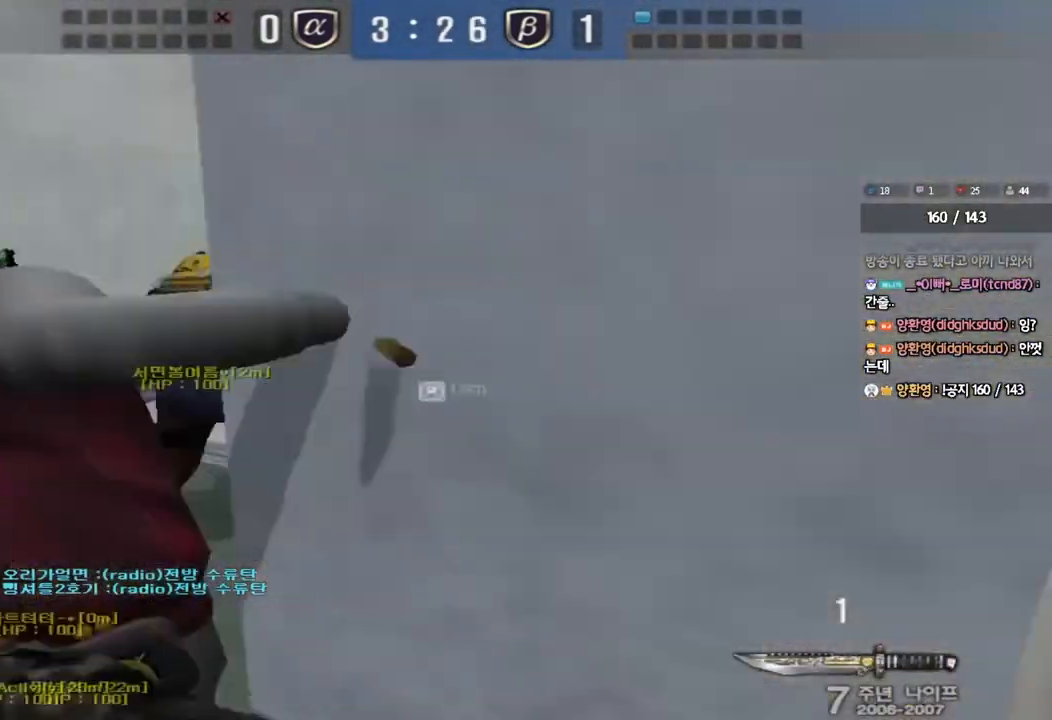
{"keys": ["d", "tab", "w"], "events": [[133, "tab", "down"]]}
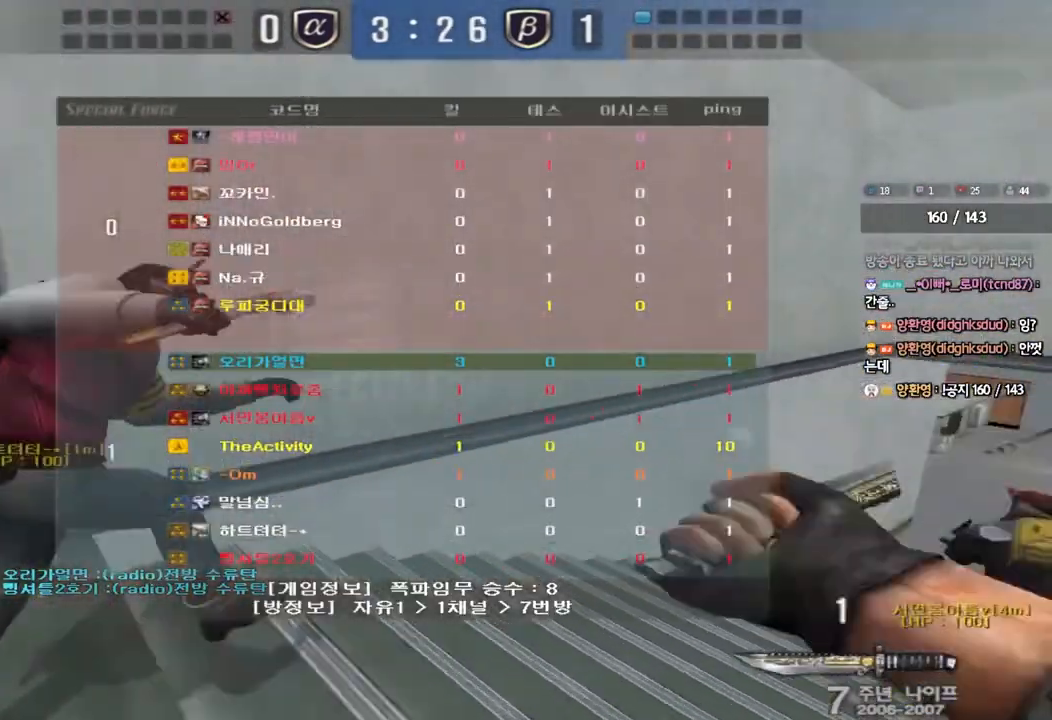
{"keys": ["d", "tab", "w"], "events": []}
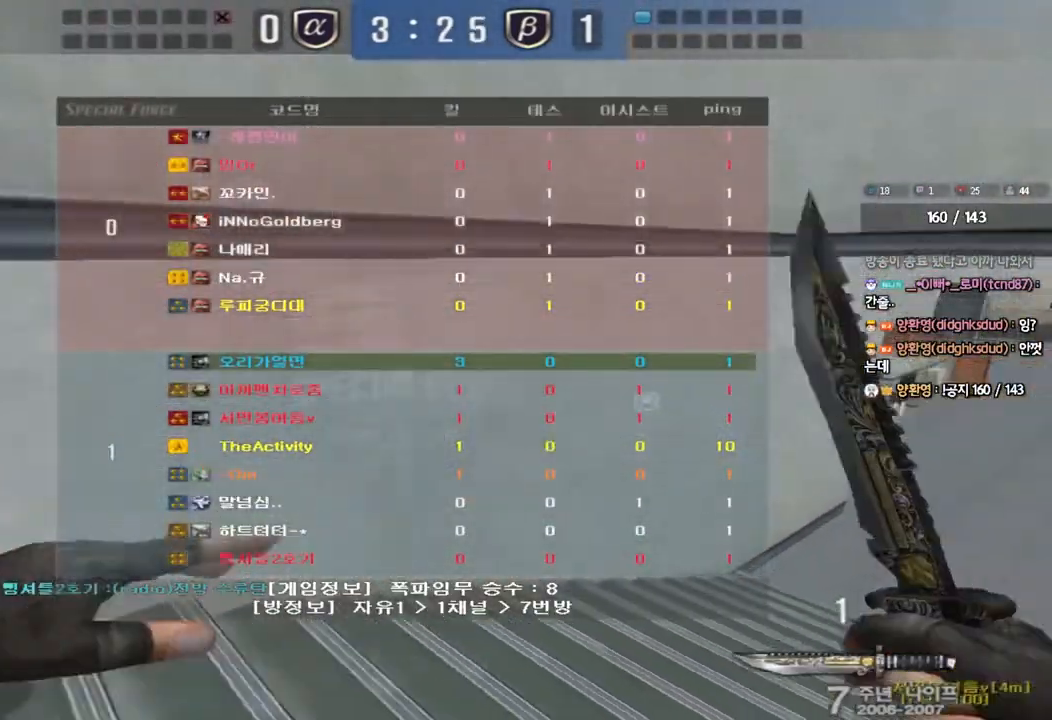
{"keys": ["d", "tab", "w"], "events": []}
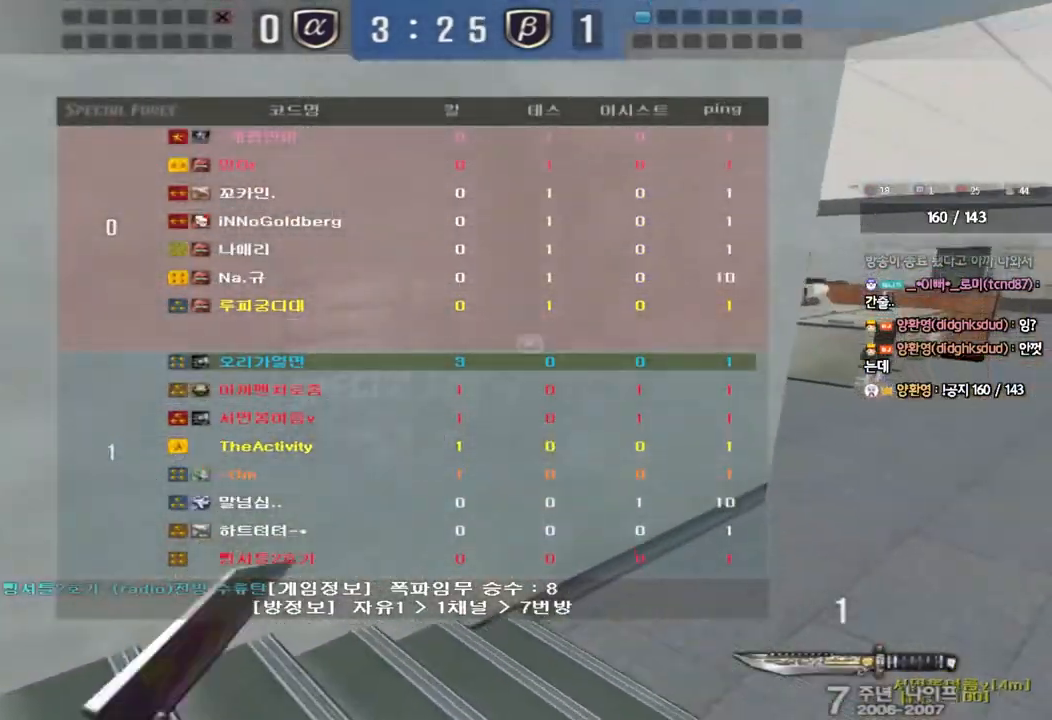
{"keys": ["d", "tab", "w"], "events": []}
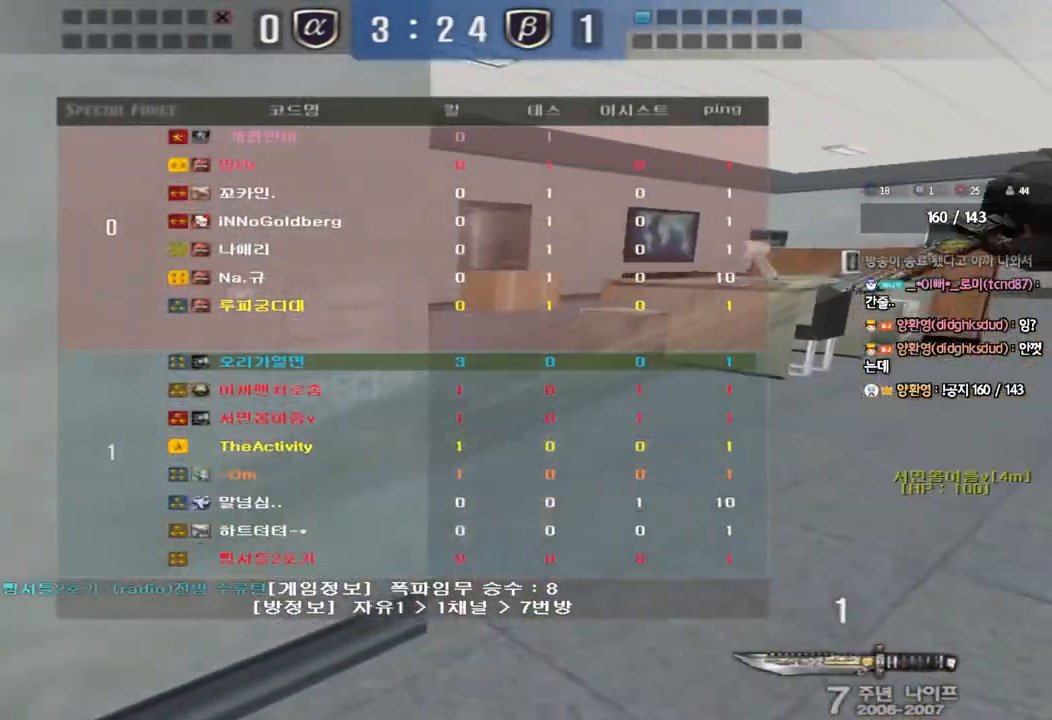
{"keys": ["d", "w"], "events": [[383, "tab", "up"]]}
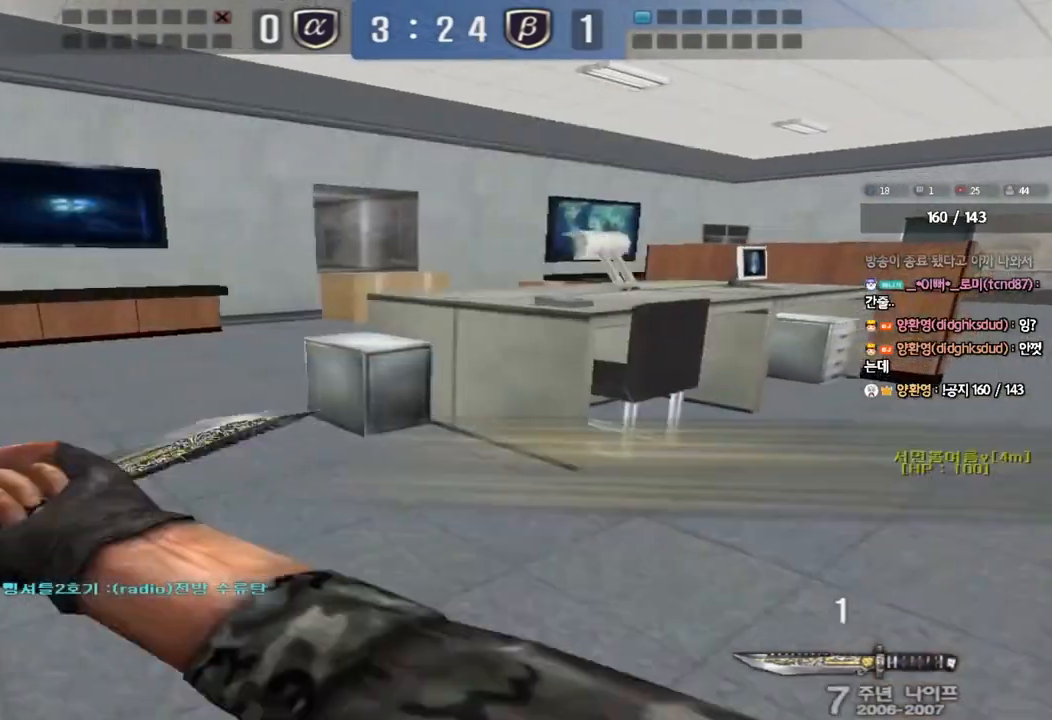
{"keys": ["d", "tab", "w"], "events": [[150, "tab", "down"]]}
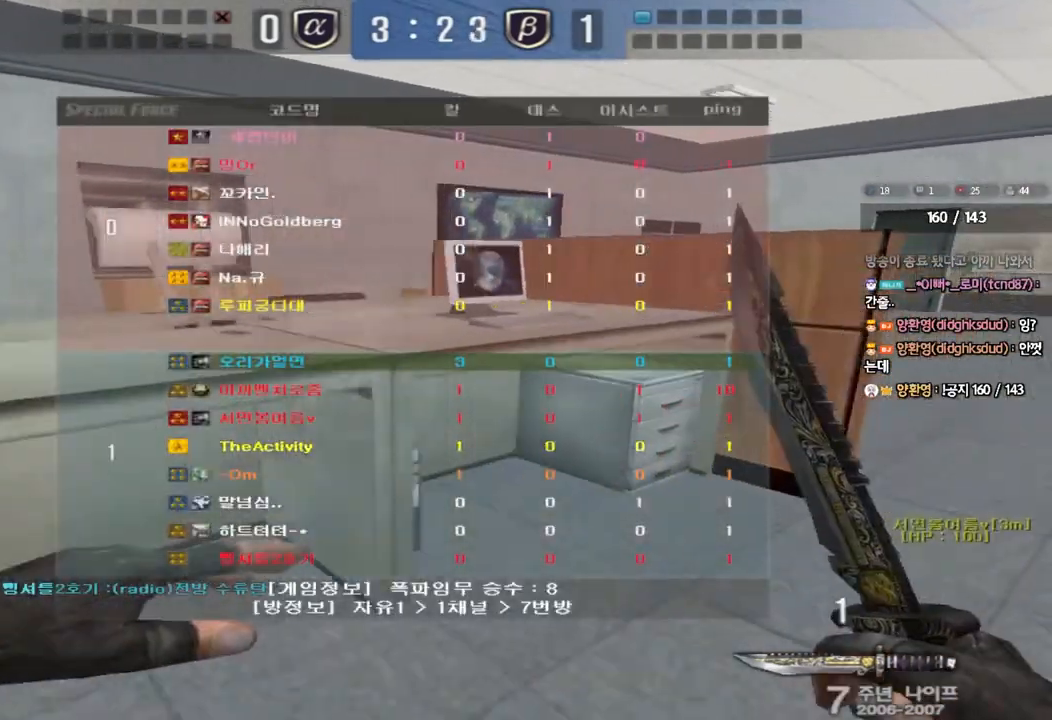
{"keys": ["d", "tab", "w"], "events": []}
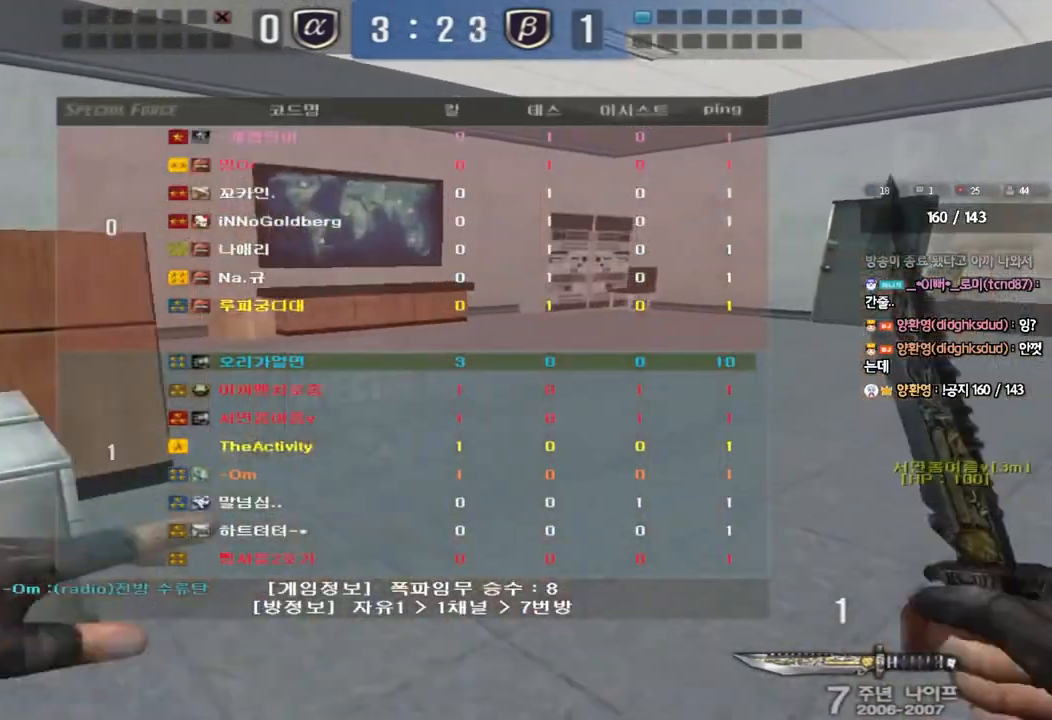
{"keys": ["d", "tab", "w"], "events": [[33, "tab", "up"], [217, "tab", "down"]]}
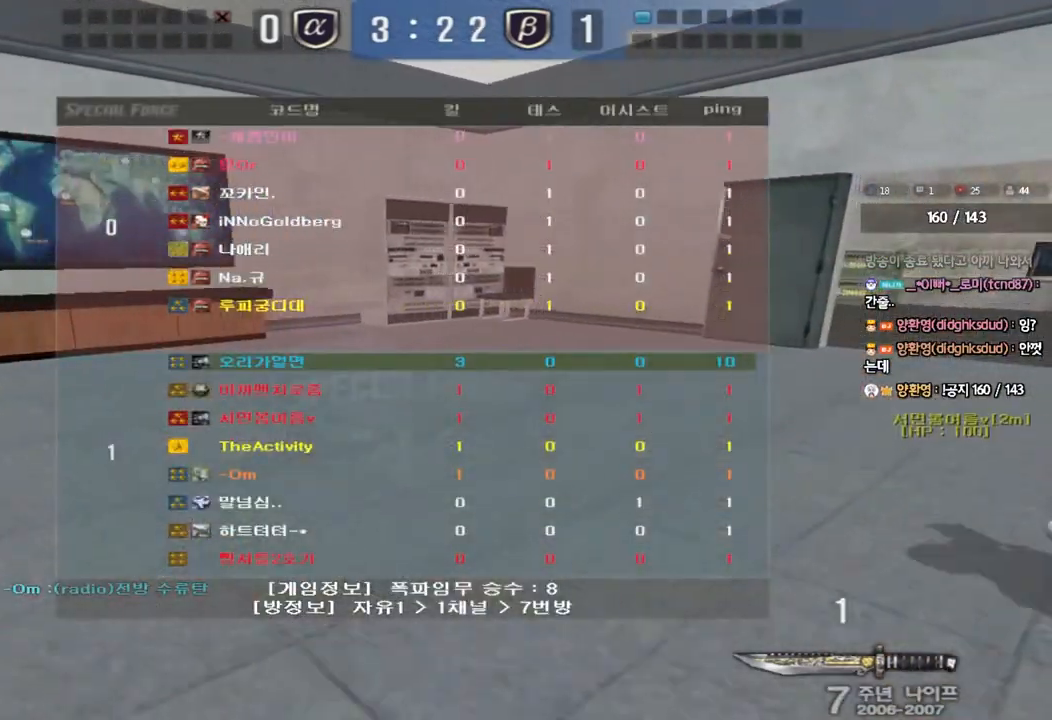
{"keys": ["d", "tab", "w"], "events": [[167, "tab", "up"], [317, "tab", "down"]]}
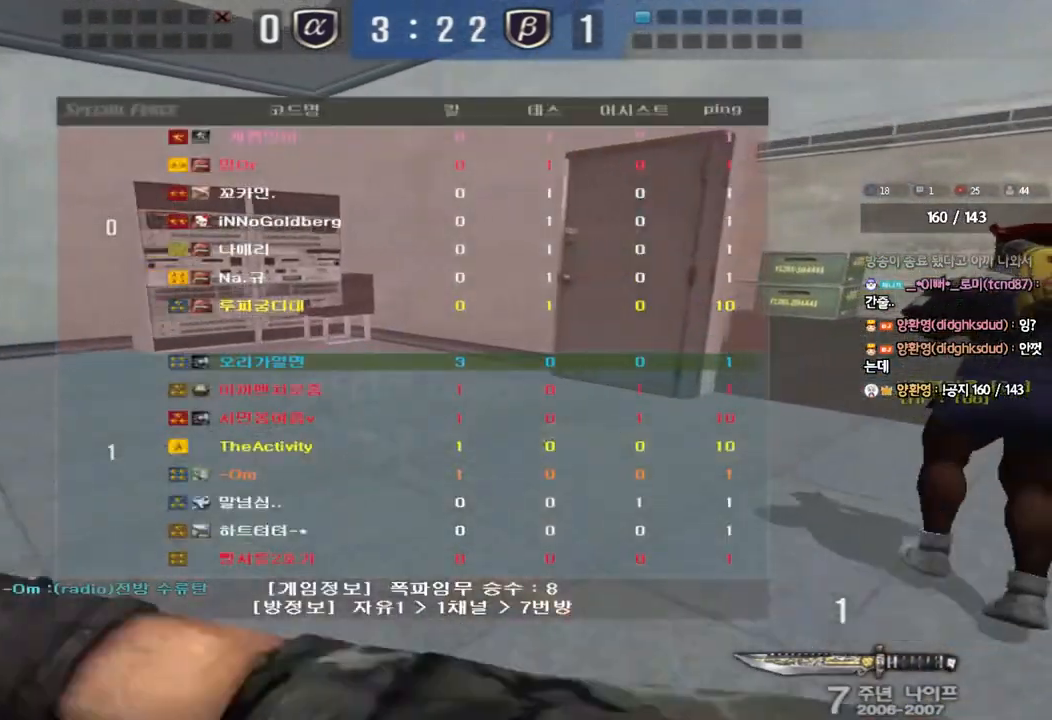
{"keys": ["d", "tab", "w"], "events": [[217, "tab", "up"], [483, "tab", "down"]]}
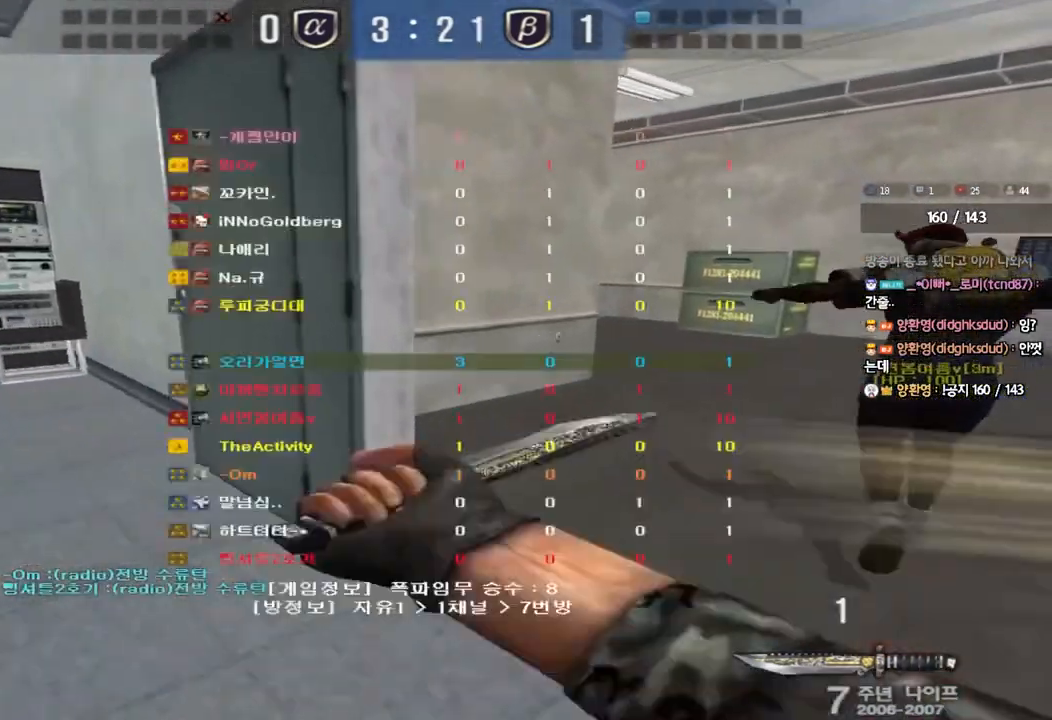
{"keys": ["d", "s", "tab"], "events": [[350, "w", "up"], [450, "s", "down"]]}
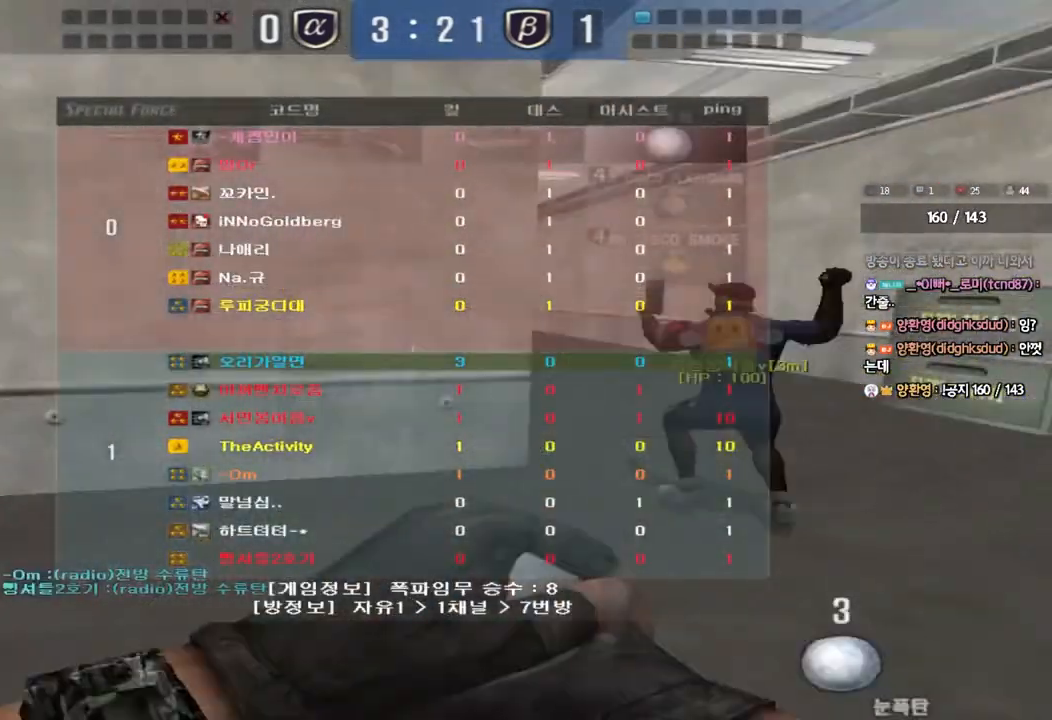
{"keys": ["ctrl"], "events": [[233, "tab", "up"], [433, "ctrl", "down"], [450, "d", "up"], [450, "s", "up"]]}